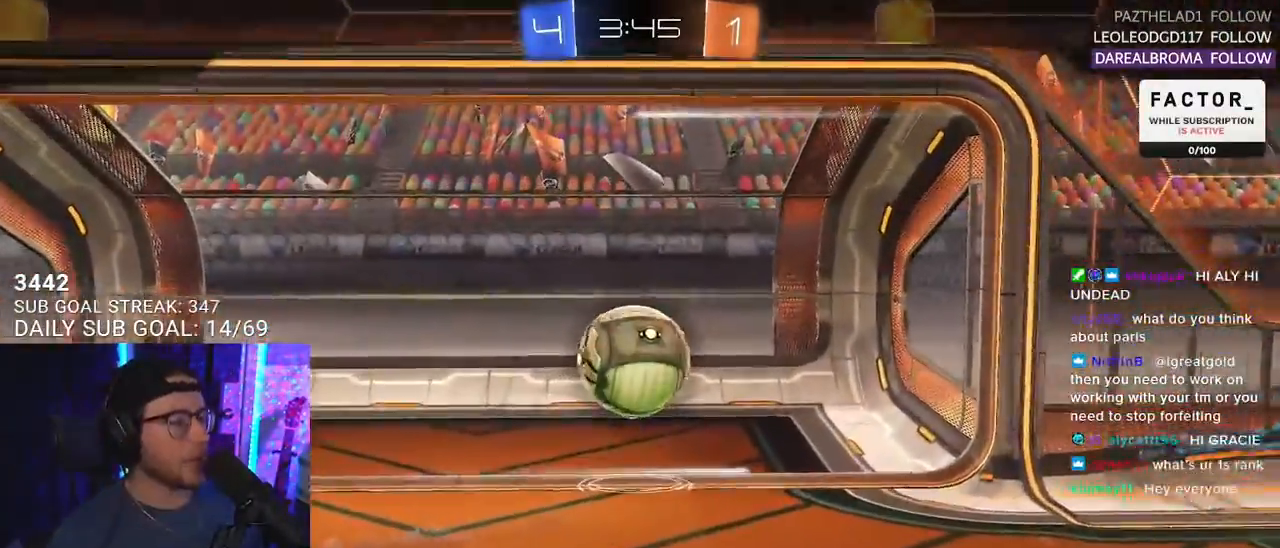
Gameplay with a controller (PlayStation layout); each line is a JSON object with the inputs held at the frame after it. "events" lists button and stick changes between this image and that frame as [ms after this image, input, new state], when the widget could be followed in between. Not read: SELECT START.
{"buttons": [], "left_stick": "center", "right_stick": "center", "events": [[400, "CROSS", "down"], [500, "CROSS", "up"]]}
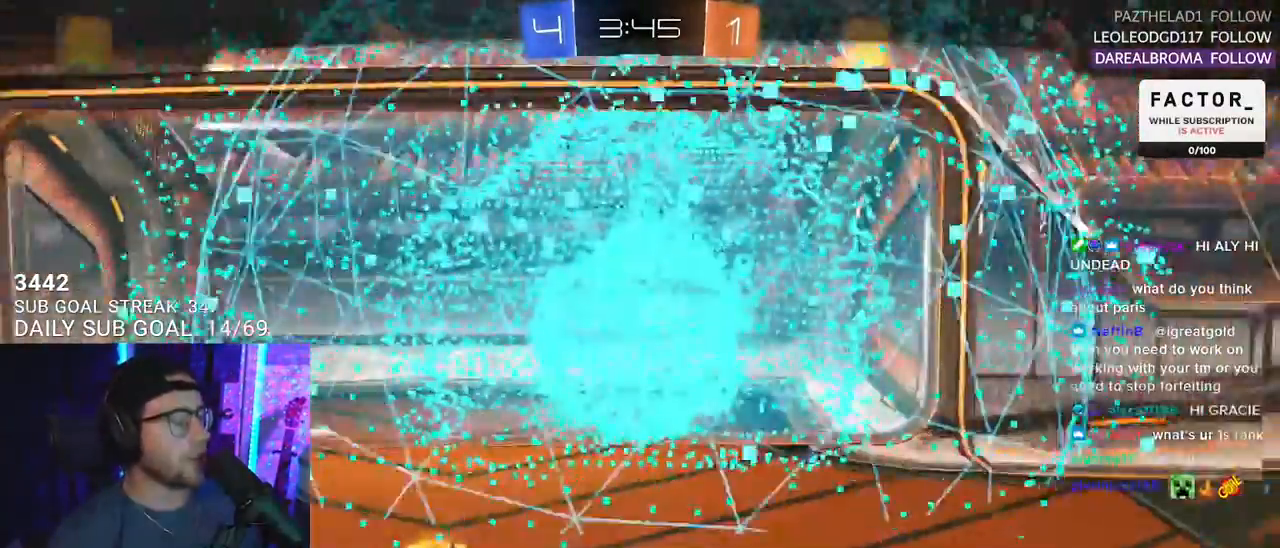
{"buttons": [], "left_stick": "center", "right_stick": "center", "events": []}
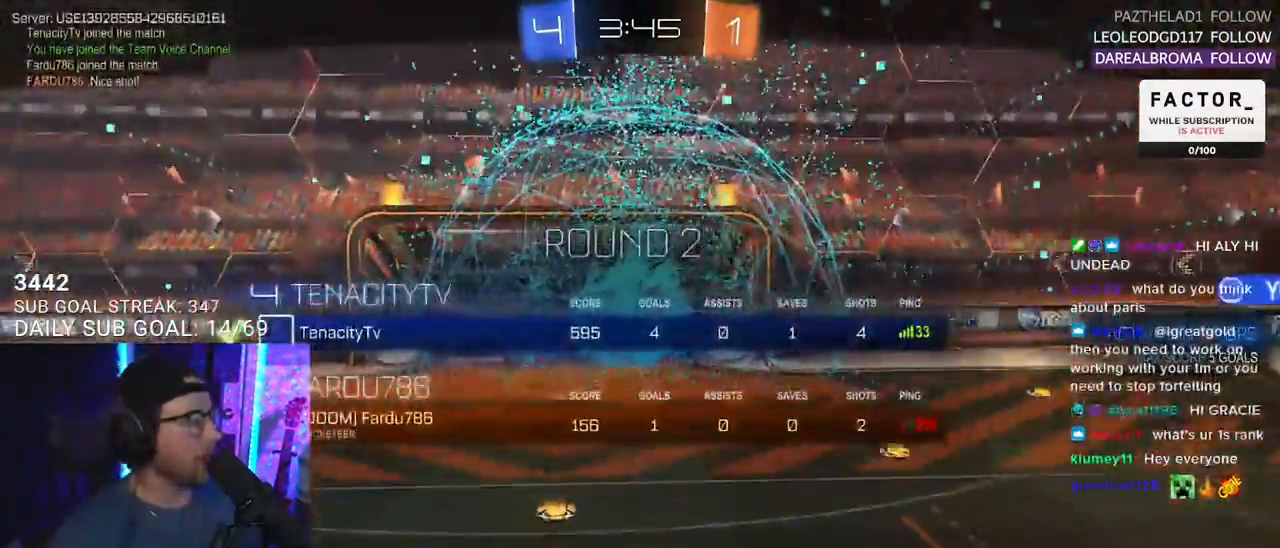
{"buttons": [], "left_stick": "center", "right_stick": "center", "events": []}
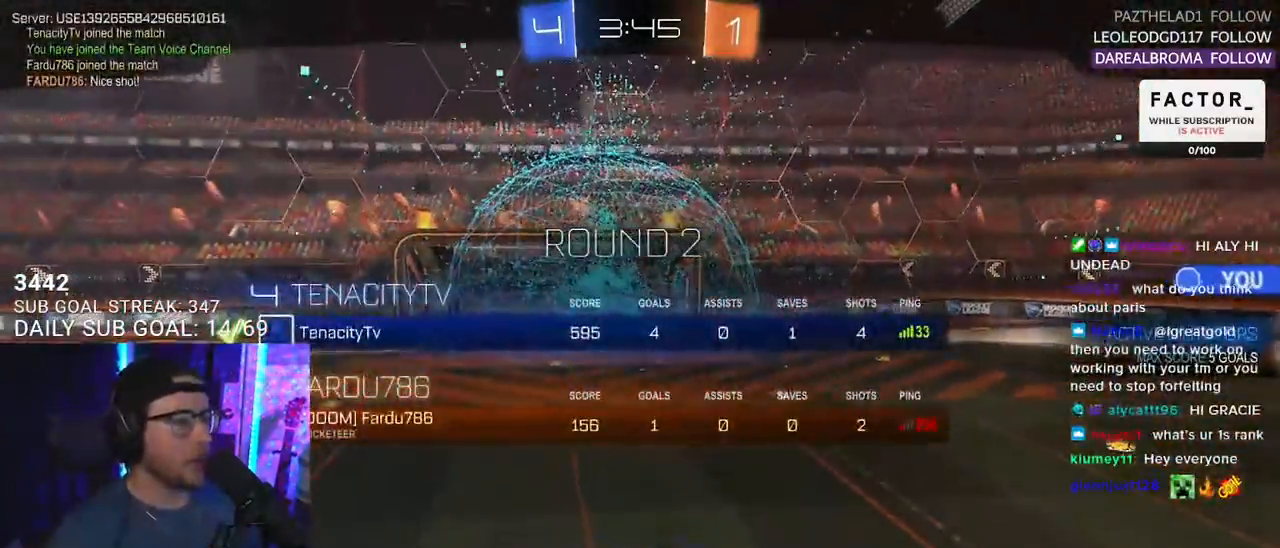
{"buttons": [], "left_stick": "center", "right_stick": "center", "events": []}
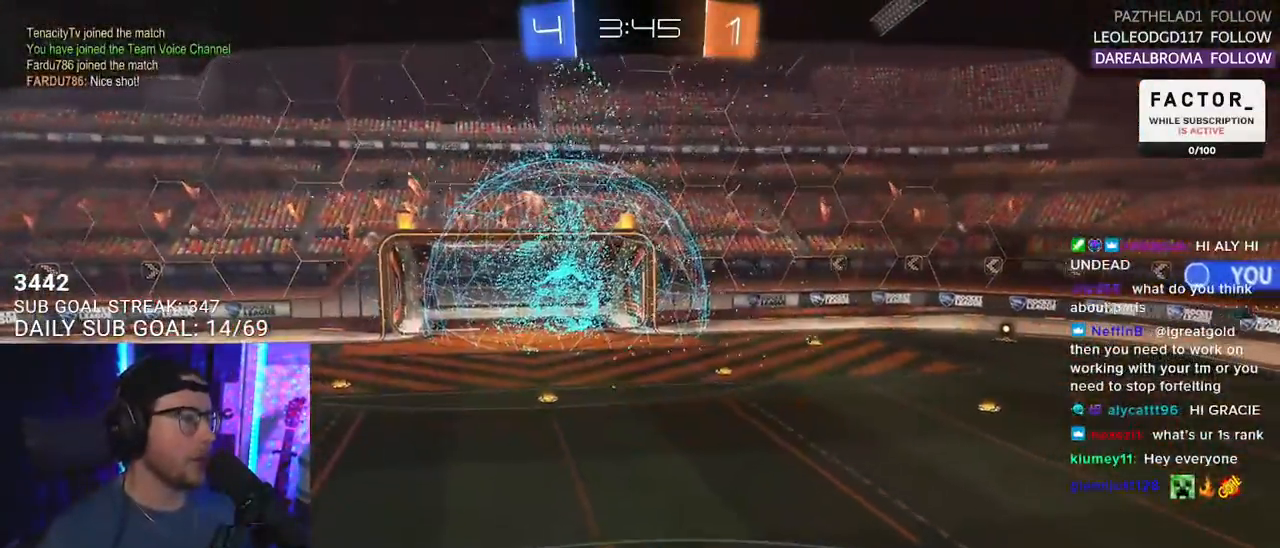
{"buttons": [], "left_stick": "center", "right_stick": "center", "events": []}
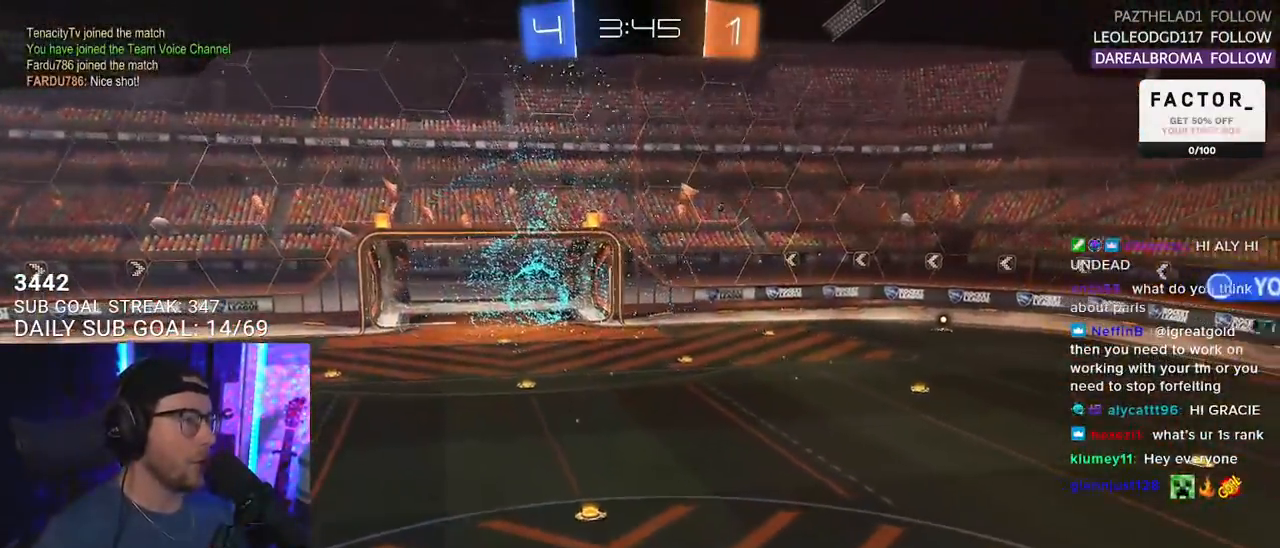
{"buttons": [], "left_stick": "center", "right_stick": "center", "events": []}
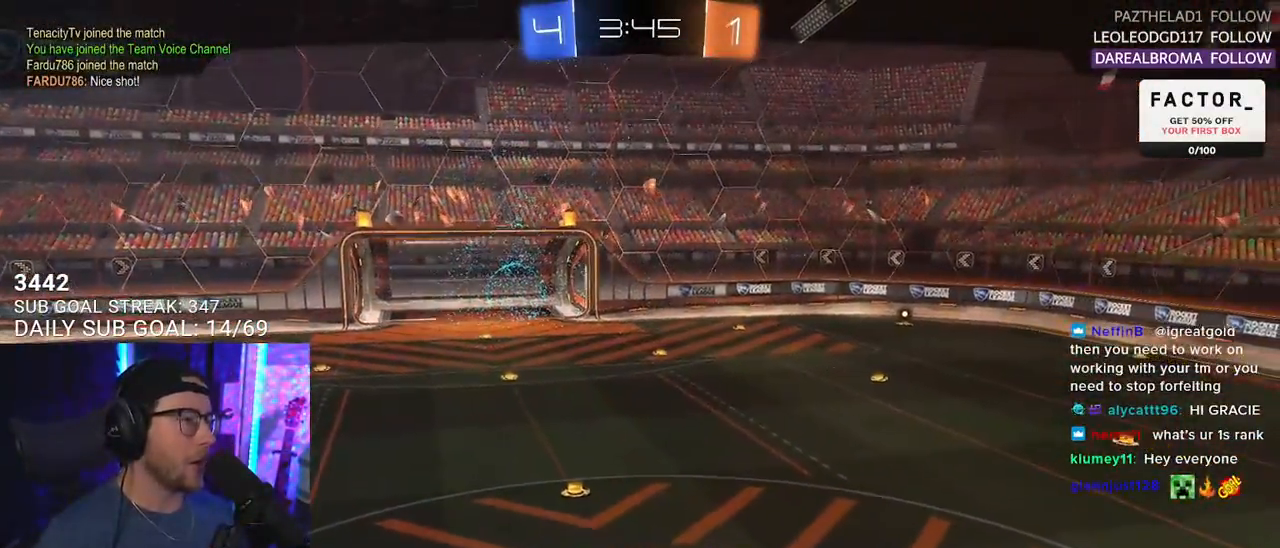
{"buttons": [], "left_stick": "center", "right_stick": "center", "events": []}
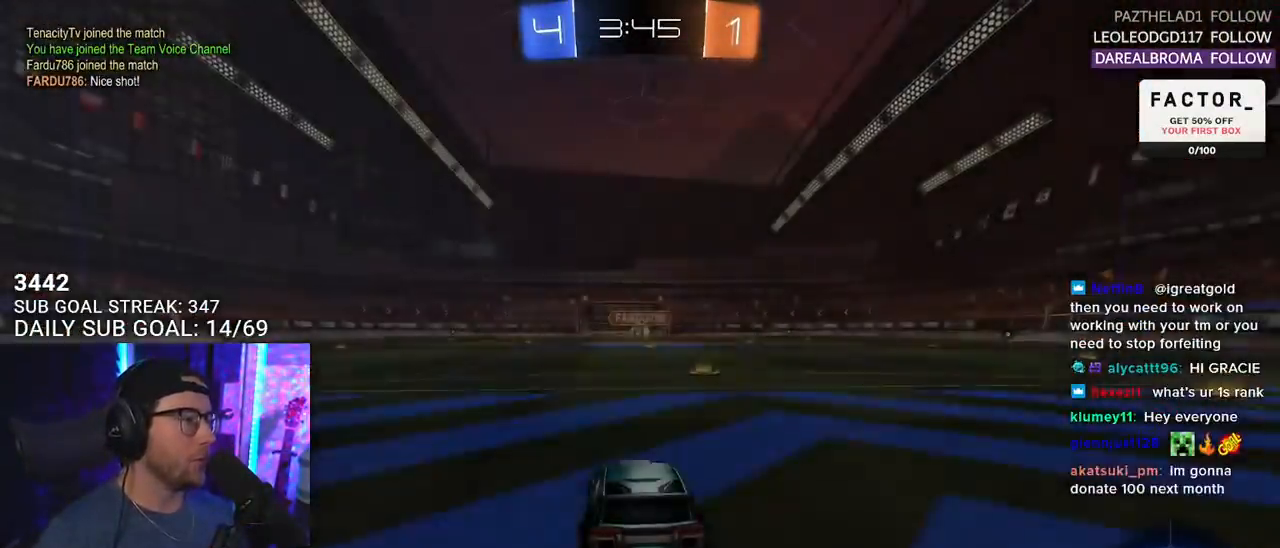
{"buttons": [], "left_stick": "center", "right_stick": "center", "events": []}
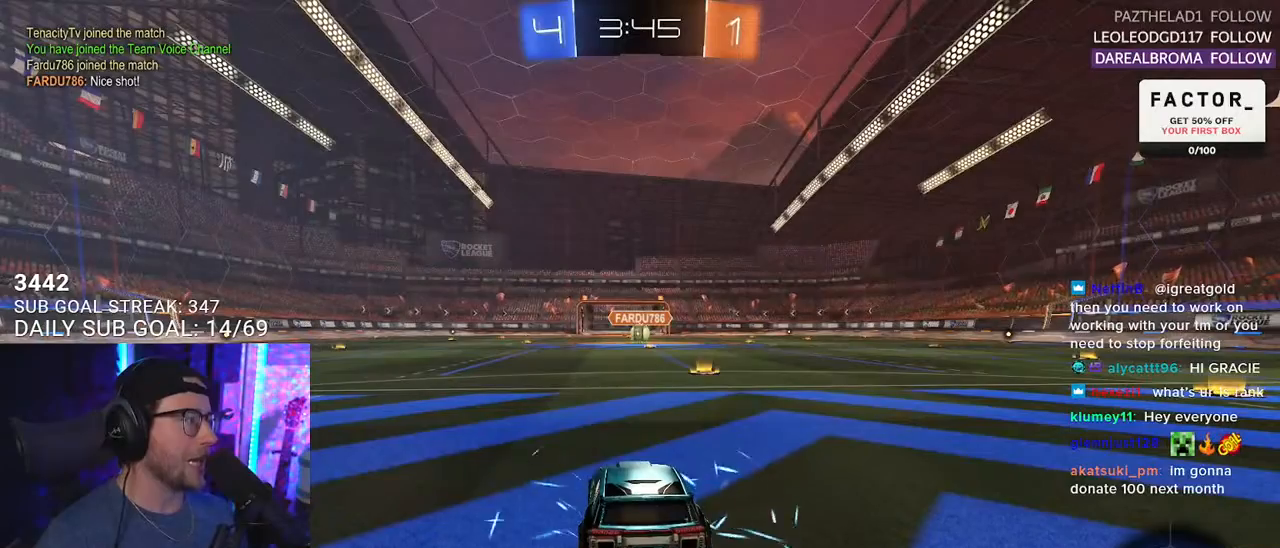
{"buttons": [], "left_stick": "center", "right_stick": "center", "events": []}
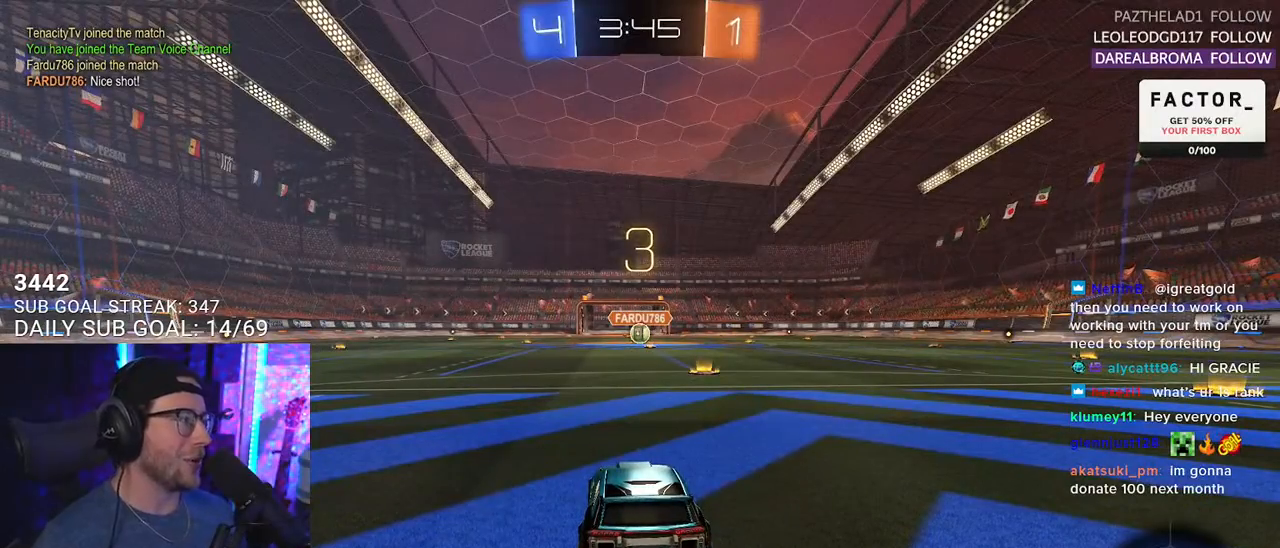
{"buttons": [], "left_stick": "center", "right_stick": "center", "events": []}
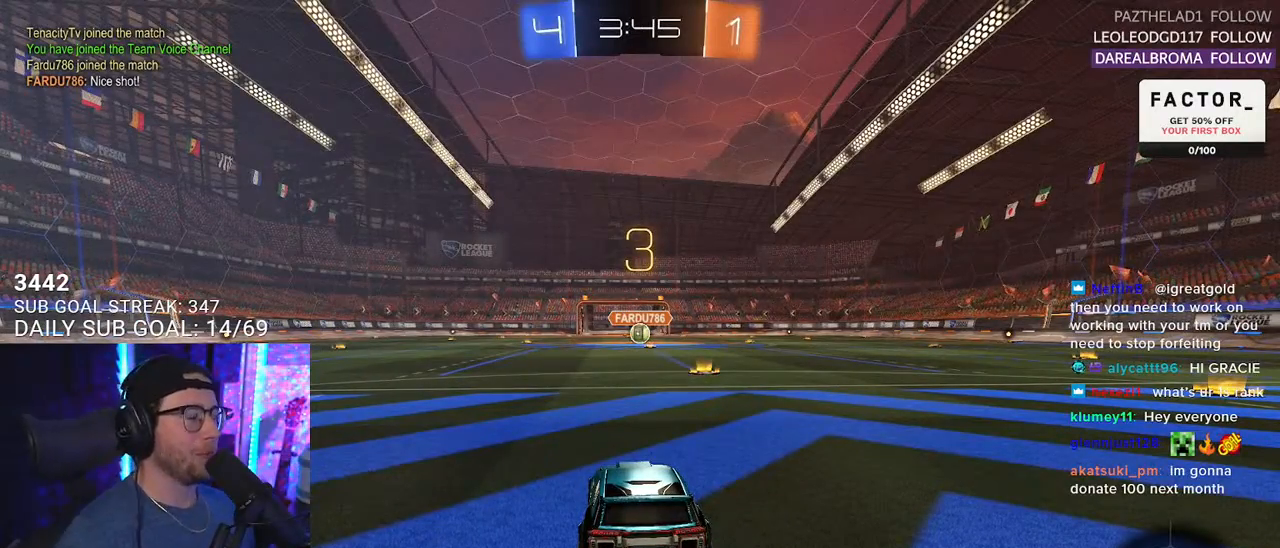
{"buttons": [], "left_stick": "center", "right_stick": "center", "events": []}
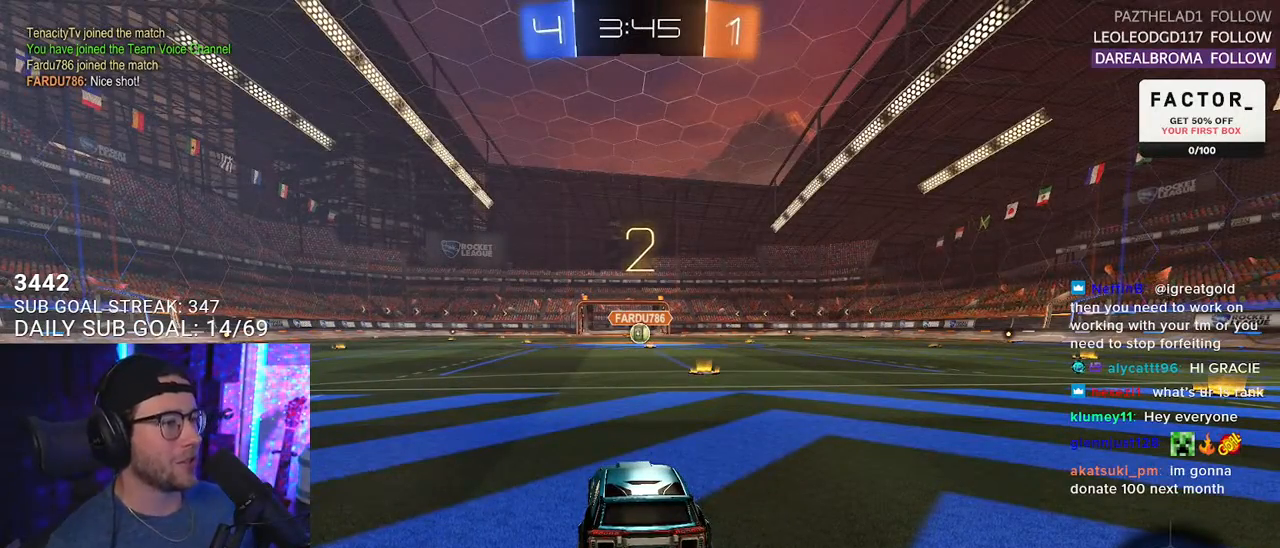
{"buttons": ["R2"], "left_stick": "center", "right_stick": "center", "events": [[83, "R2", "down"], [100, "TRIANGLE", "down"], [217, "TRIANGLE", "up"], [367, "TRIANGLE", "down"], [483, "TRIANGLE", "up"]]}
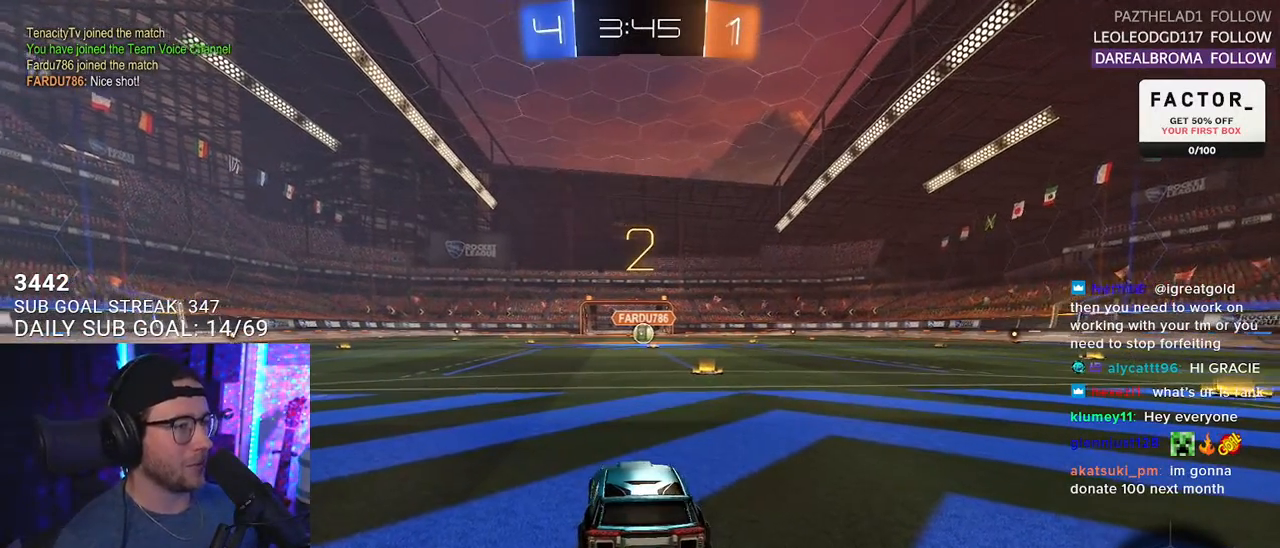
{"buttons": ["L1", "R1", "R2"], "left_stick": "center", "right_stick": "center", "events": [[317, "L1", "down"], [467, "R1", "down"]]}
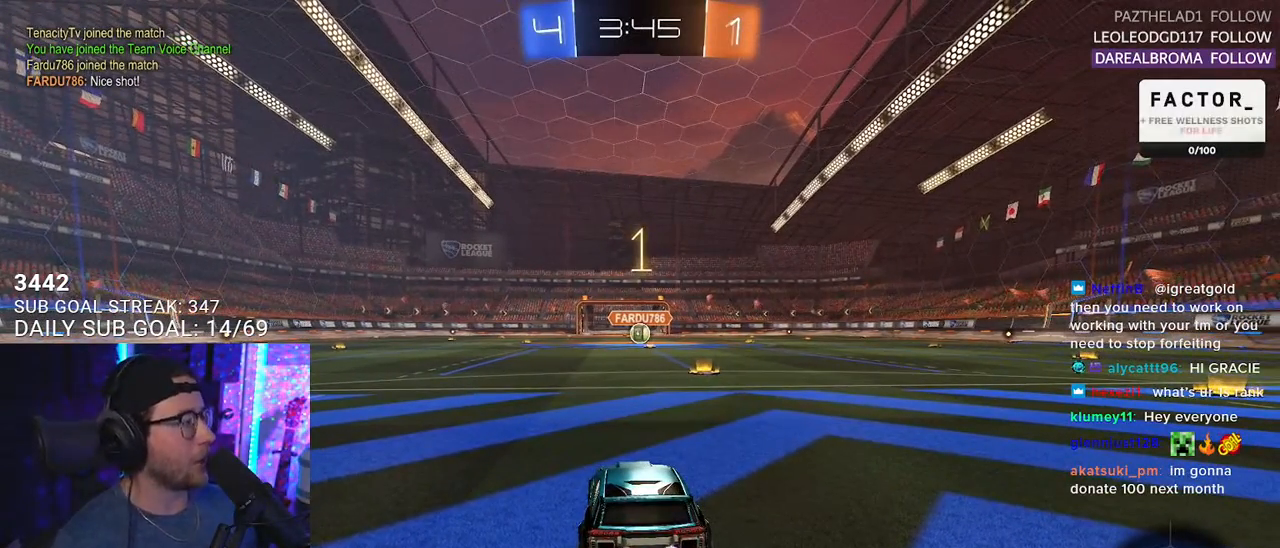
{"buttons": ["L1", "R1", "R2"], "left_stick": "center", "right_stick": "center", "events": []}
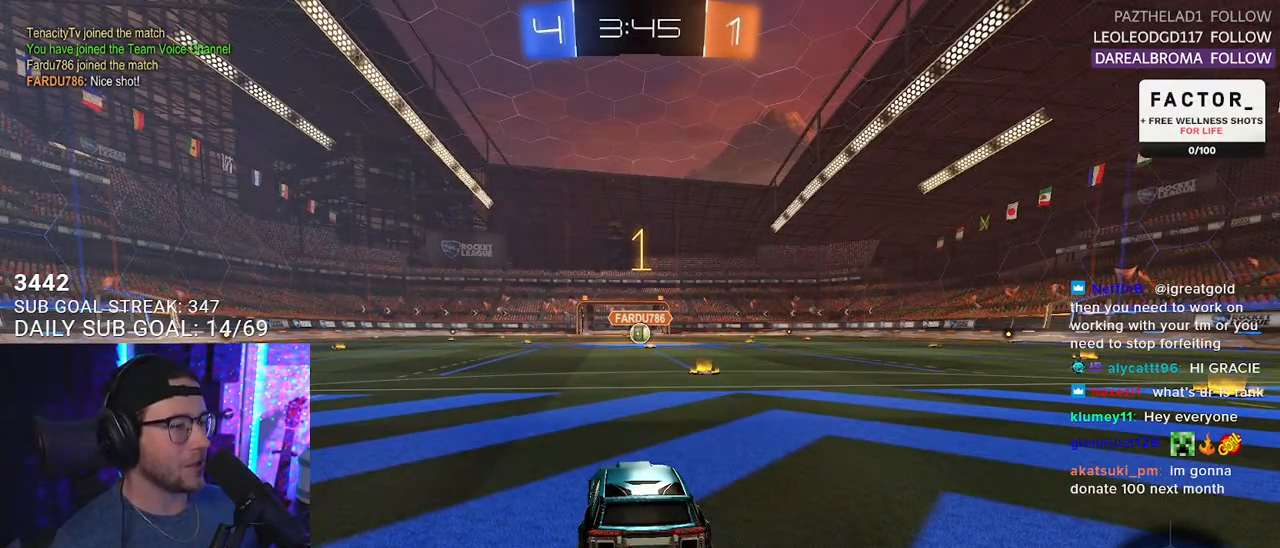
{"buttons": ["L1", "R1", "R2"], "left_stick": "center", "right_stick": "center", "events": [[400, "left_stick", "right"], [483, "left_stick", "center"]]}
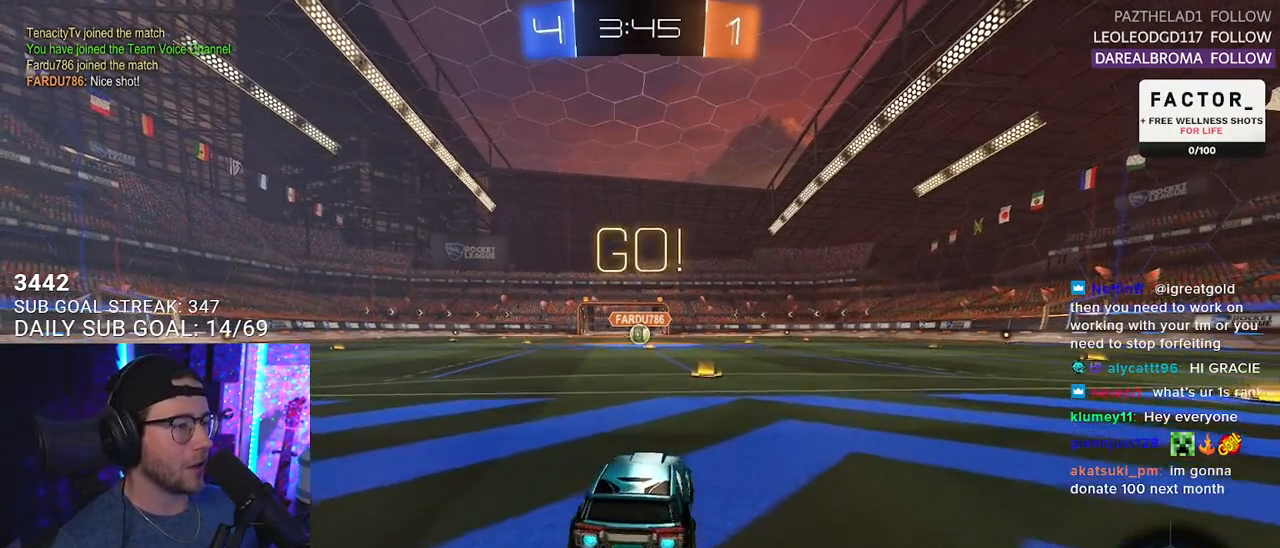
{"buttons": ["L1", "R1", "R2"], "left_stick": "up-left", "right_stick": "center", "events": [[350, "left_stick", "up-right"], [383, "CROSS", "down"], [467, "CROSS", "up"], [467, "left_stick", "up-left"]]}
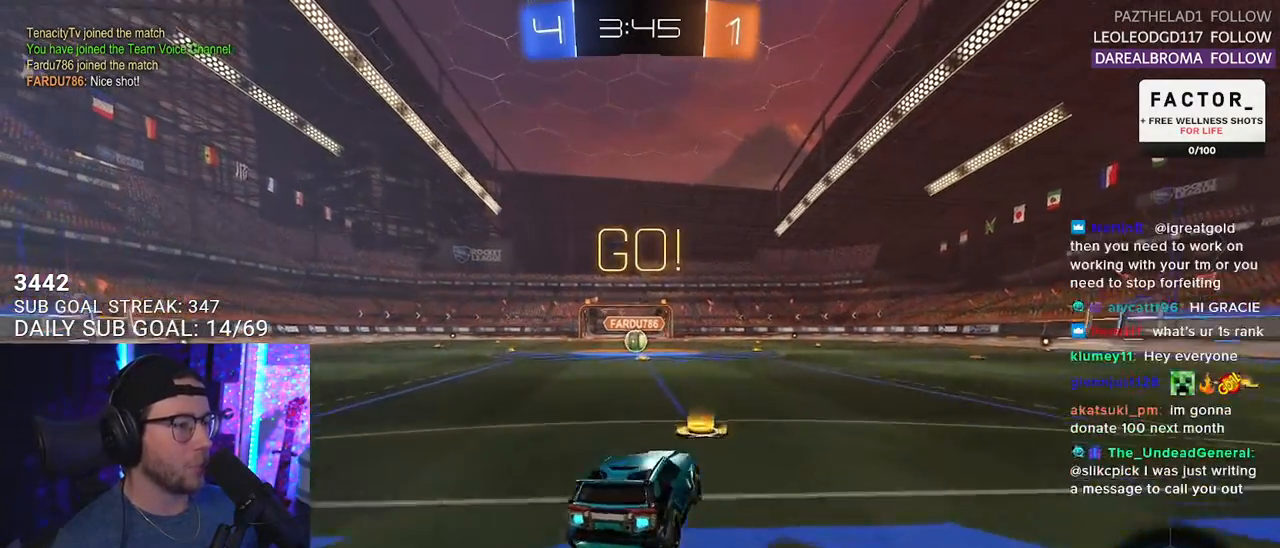
{"buttons": ["L1", "R1", "R2"], "left_stick": "down-left", "right_stick": "center", "events": [[17, "CROSS", "down"], [50, "left_stick", "down-right"], [67, "SQUARE", "down"], [133, "CROSS", "up"], [167, "left_stick", "down"], [283, "left_stick", "down-left"], [300, "SQUARE", "up"]]}
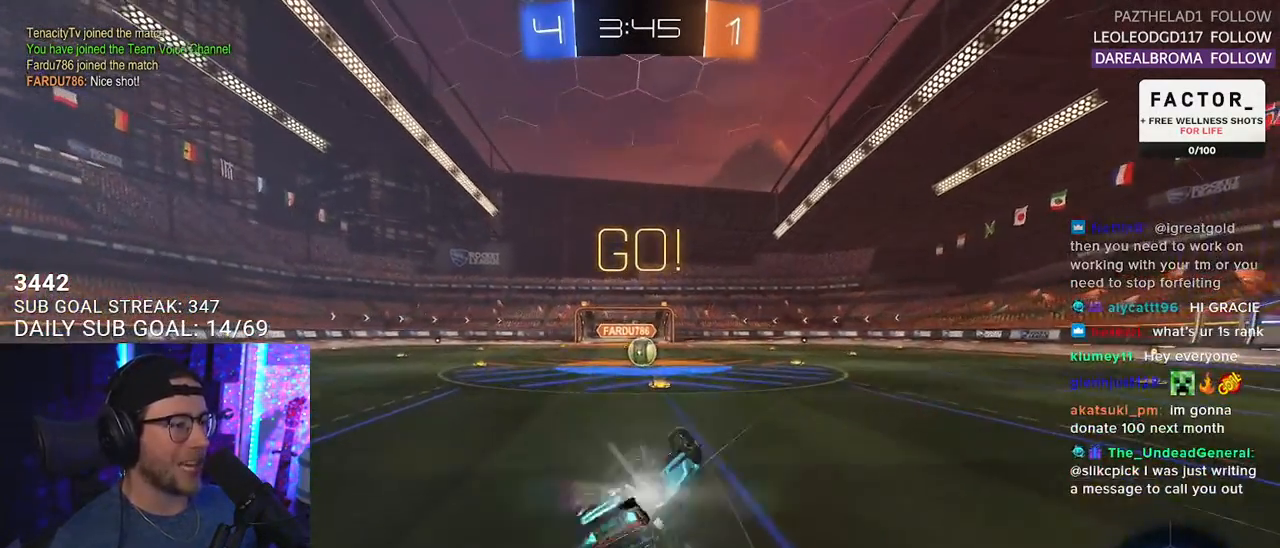
{"buttons": ["R2"], "left_stick": "center", "right_stick": "center", "events": [[217, "L1", "up"], [250, "R1", "up"], [250, "left_stick", "center"]]}
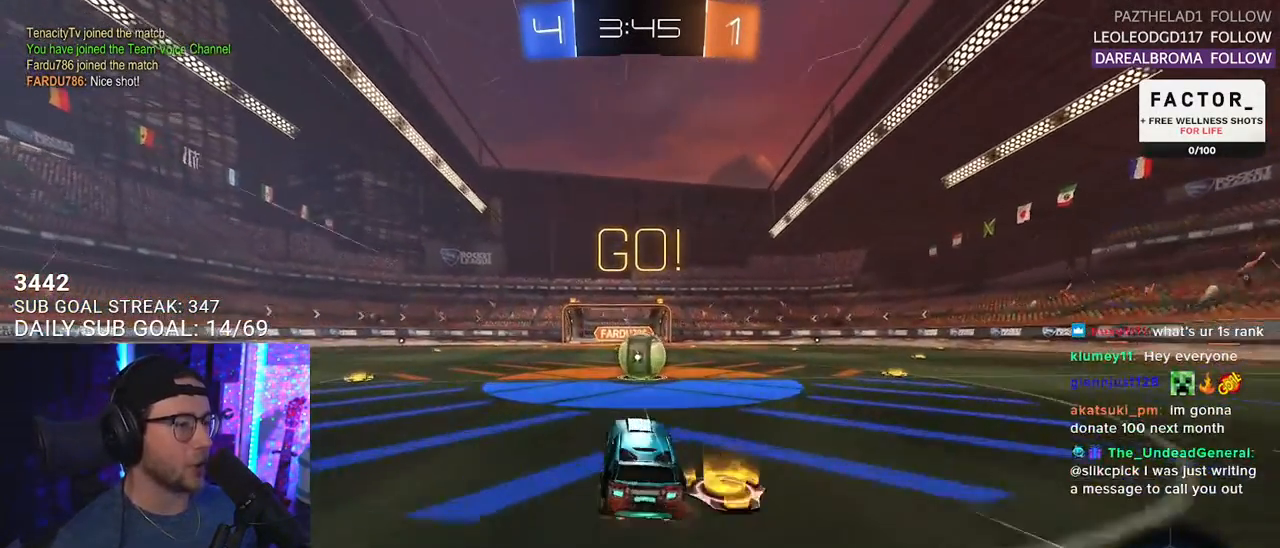
{"buttons": ["CROSS", "L2", "R2"], "left_stick": "down-right", "right_stick": "center", "events": [[250, "CROSS", "down"], [250, "L2", "down"], [250, "left_stick", "right"], [333, "CROSS", "up"], [400, "CROSS", "down"], [450, "left_stick", "down-right"]]}
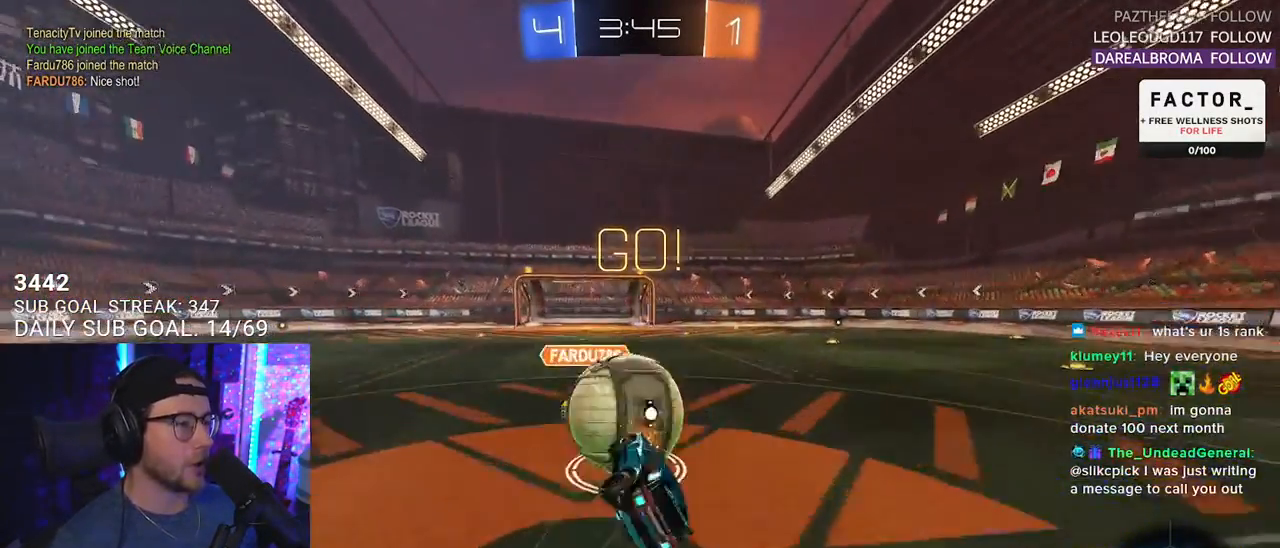
{"buttons": ["R2", "L3"], "left_stick": "up-left", "right_stick": "center", "events": [[50, "CROSS", "up"], [50, "L2", "up"], [50, "left_stick", "down"], [83, "L3", "down"], [367, "left_stick", "up-left"]]}
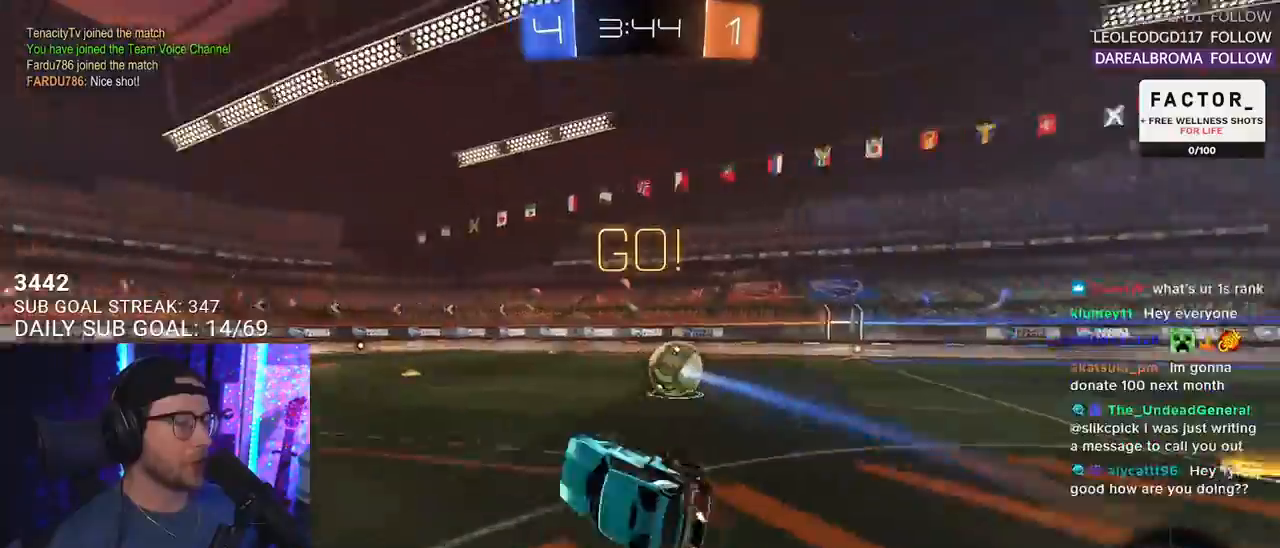
{"buttons": ["R1", "R2"], "left_stick": "center", "right_stick": "center", "events": [[50, "left_stick", "down"], [67, "L3", "up"], [83, "TRIANGLE", "down"], [100, "R1", "down"], [217, "left_stick", "center"], [233, "TRIANGLE", "up"]]}
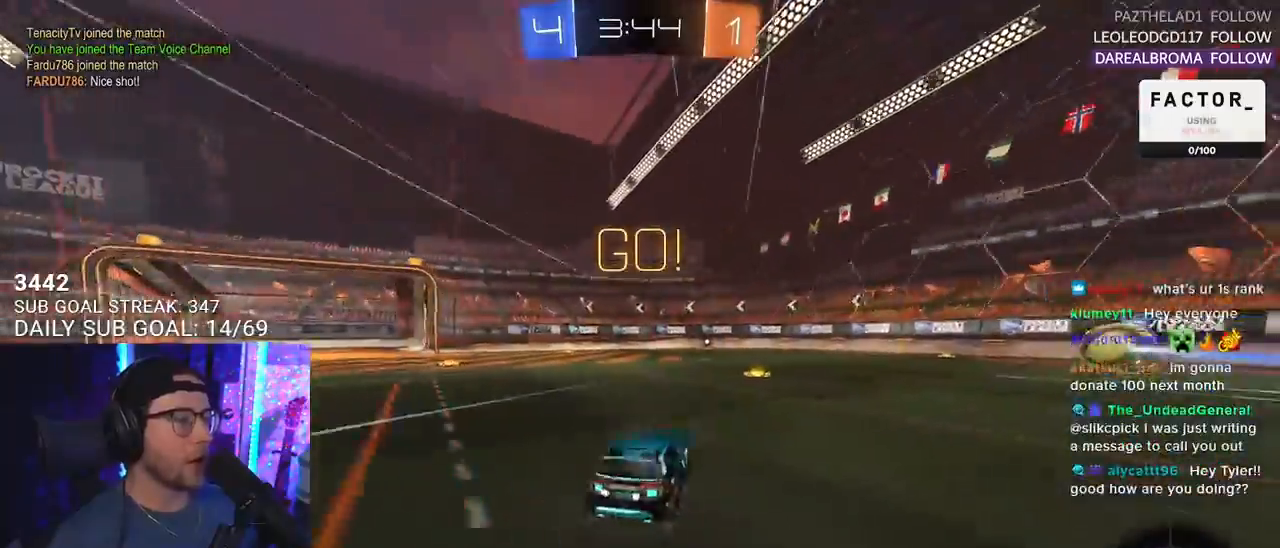
{"buttons": ["R1", "R2"], "left_stick": "center", "right_stick": "center", "events": [[200, "R1", "up"], [200, "left_stick", "right"], [283, "left_stick", "left"], [500, "R1", "down"], [500, "left_stick", "center"]]}
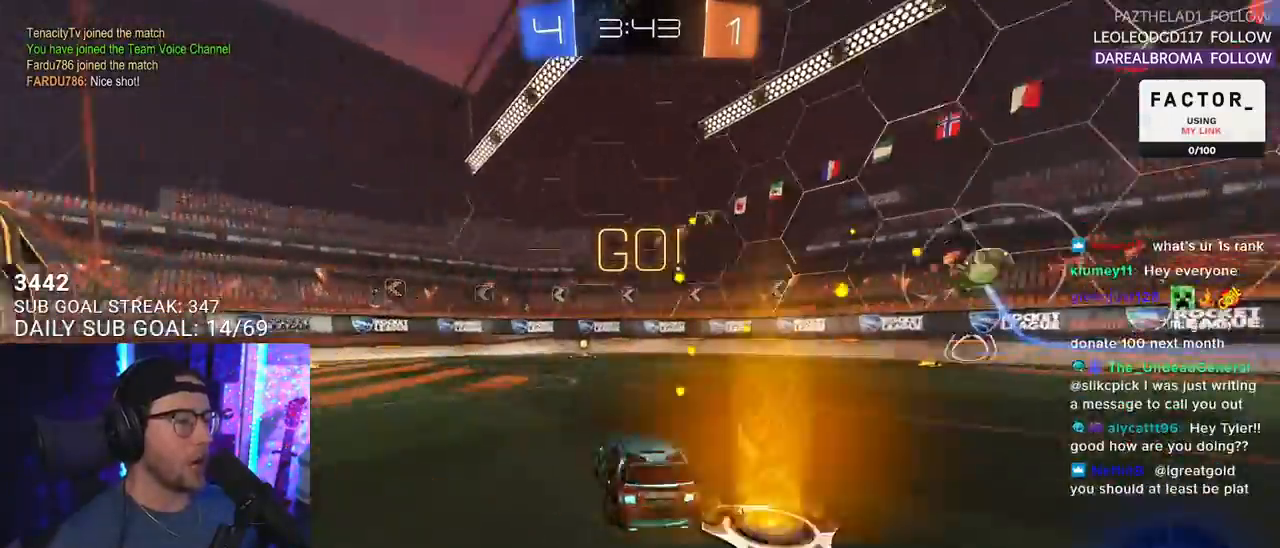
{"buttons": ["R2"], "left_stick": "center", "right_stick": "center", "events": [[17, "TRIANGLE", "down"], [200, "TRIANGLE", "up"], [233, "R1", "up"], [417, "left_stick", "up-right"], [483, "left_stick", "center"]]}
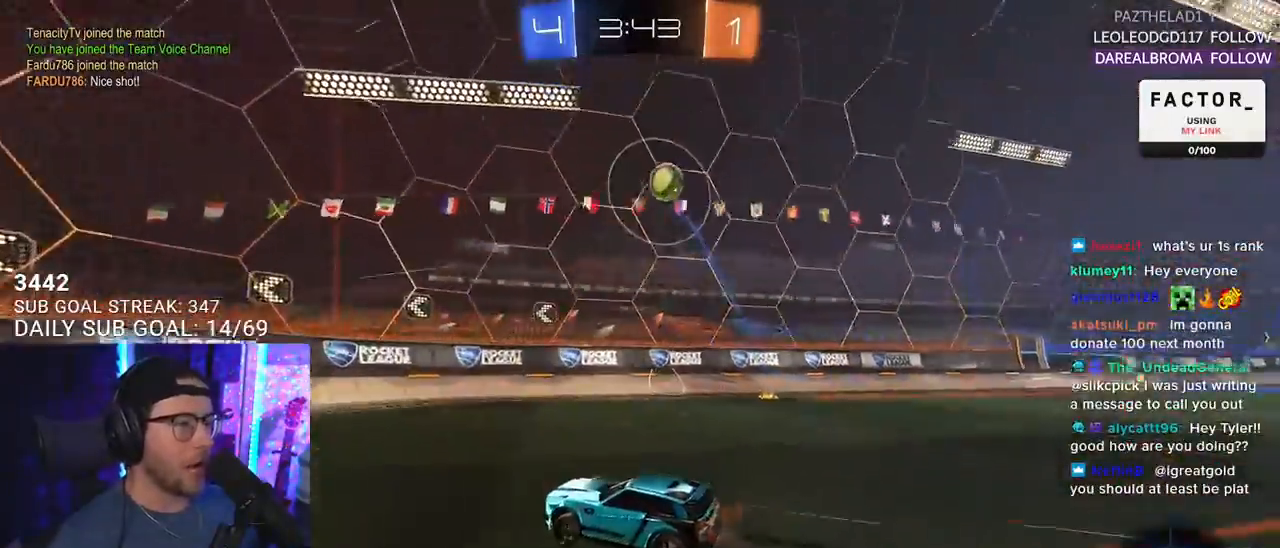
{"buttons": ["R2"], "left_stick": "up-right", "right_stick": "center", "events": [[150, "left_stick", "up-right"]]}
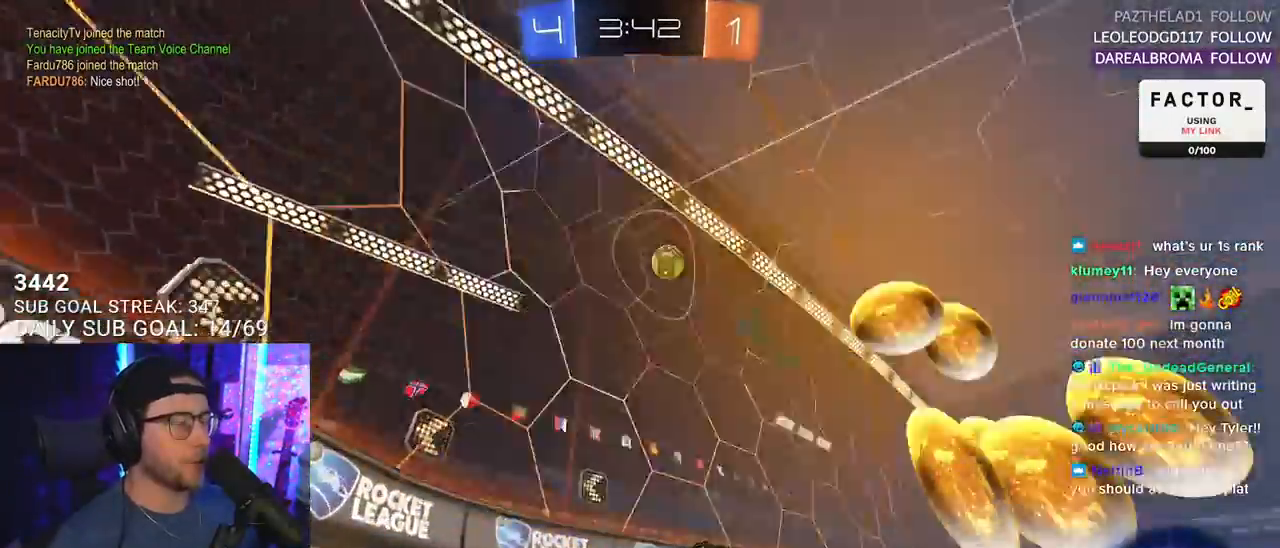
{"buttons": ["L2"], "left_stick": "down-left", "right_stick": "center", "events": [[100, "left_stick", "left"], [267, "SQUARE", "down"], [333, "left_stick", "down-left"], [367, "SQUARE", "up"], [400, "L2", "down"], [400, "R2", "up"]]}
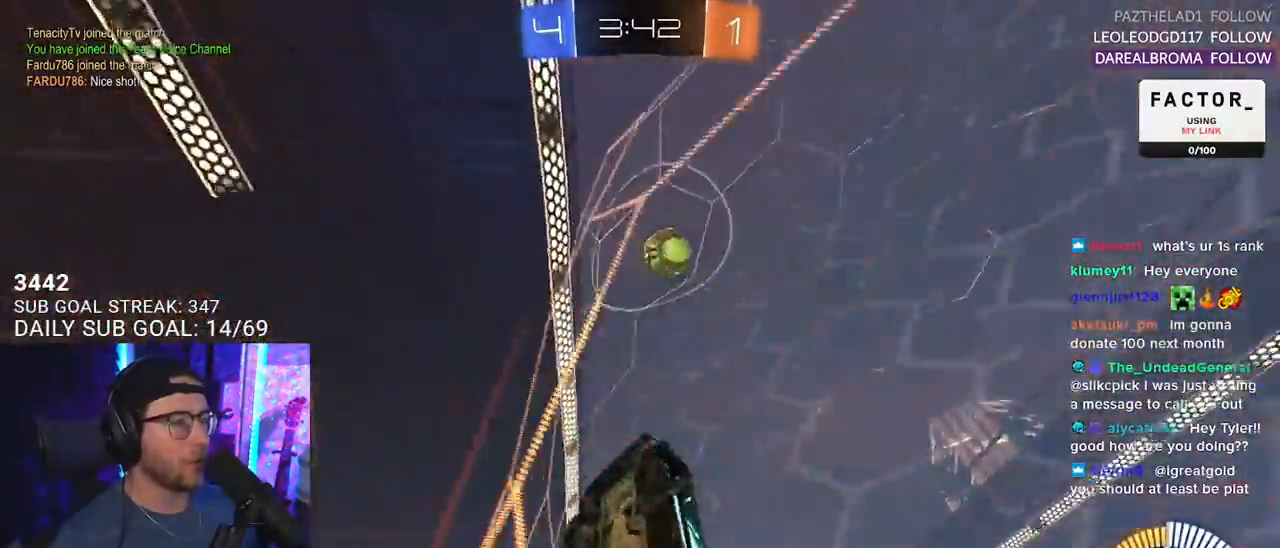
{"buttons": ["R2"], "left_stick": "left", "right_stick": "center", "events": [[33, "R2", "down"], [133, "L2", "up"], [300, "left_stick", "center"], [500, "left_stick", "left"]]}
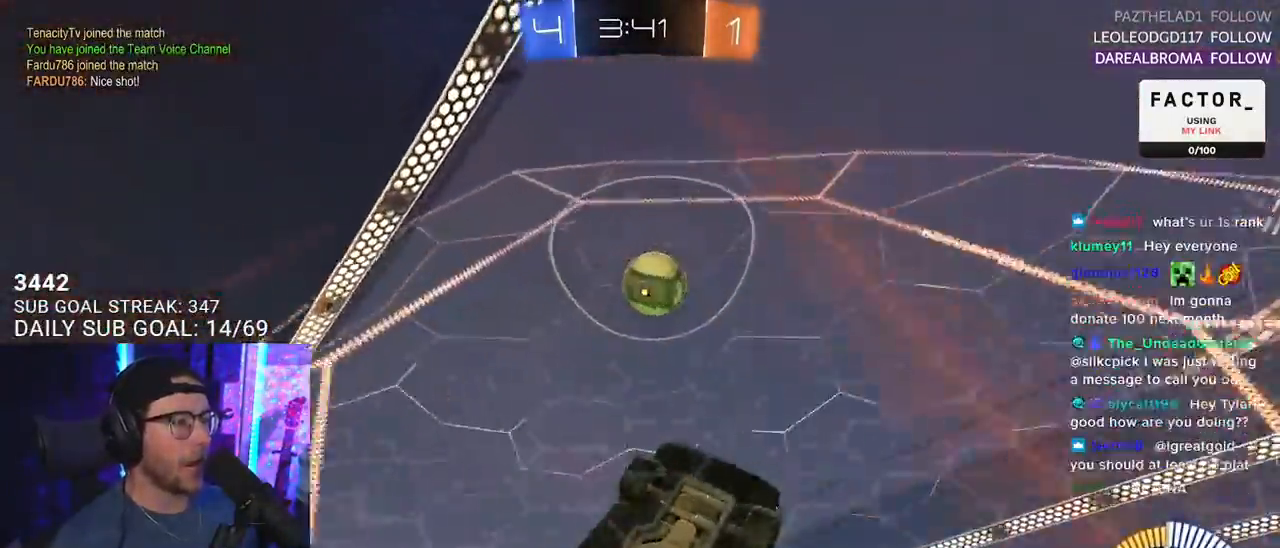
{"buttons": ["R1", "R2", "L3"], "left_stick": "right", "right_stick": "center", "events": [[33, "L3", "down"], [50, "CROSS", "down"], [67, "left_stick", "down-left"], [167, "left_stick", "center"], [217, "CROSS", "up"], [250, "left_stick", "down-right"], [383, "R1", "down"], [483, "left_stick", "right"]]}
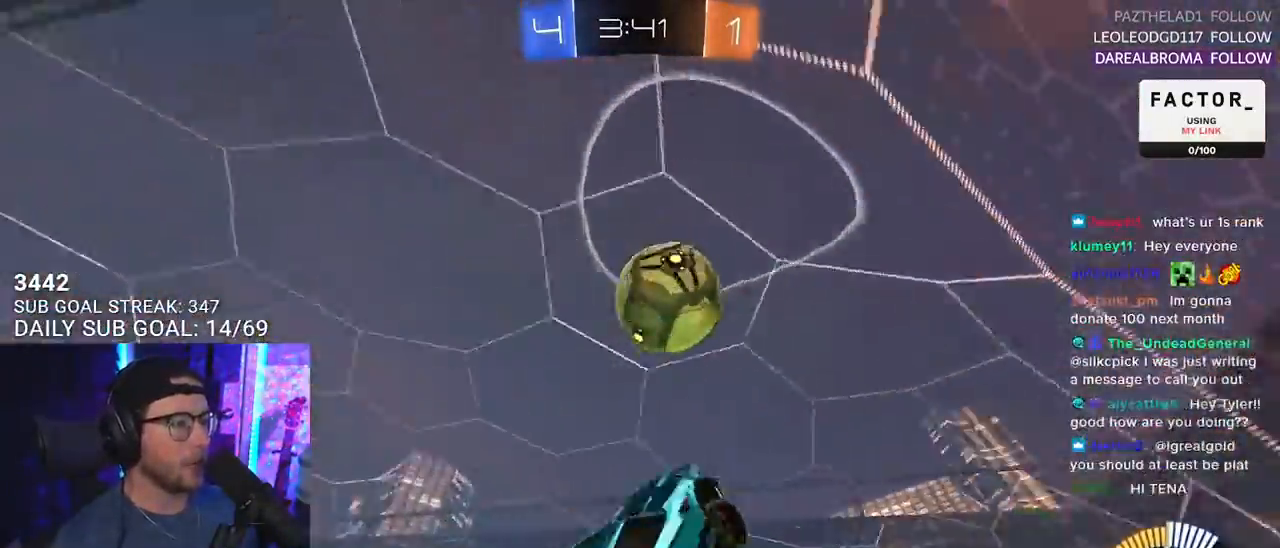
{"buttons": ["R1", "R2", "L3"], "left_stick": "down", "right_stick": "center", "events": [[67, "L3", "up"], [83, "R1", "up"], [117, "left_stick", "up-right"], [167, "CROSS", "down"], [233, "L3", "down"], [233, "R1", "down"], [250, "left_stick", "down-right"], [300, "left_stick", "down"], [317, "CROSS", "up"]]}